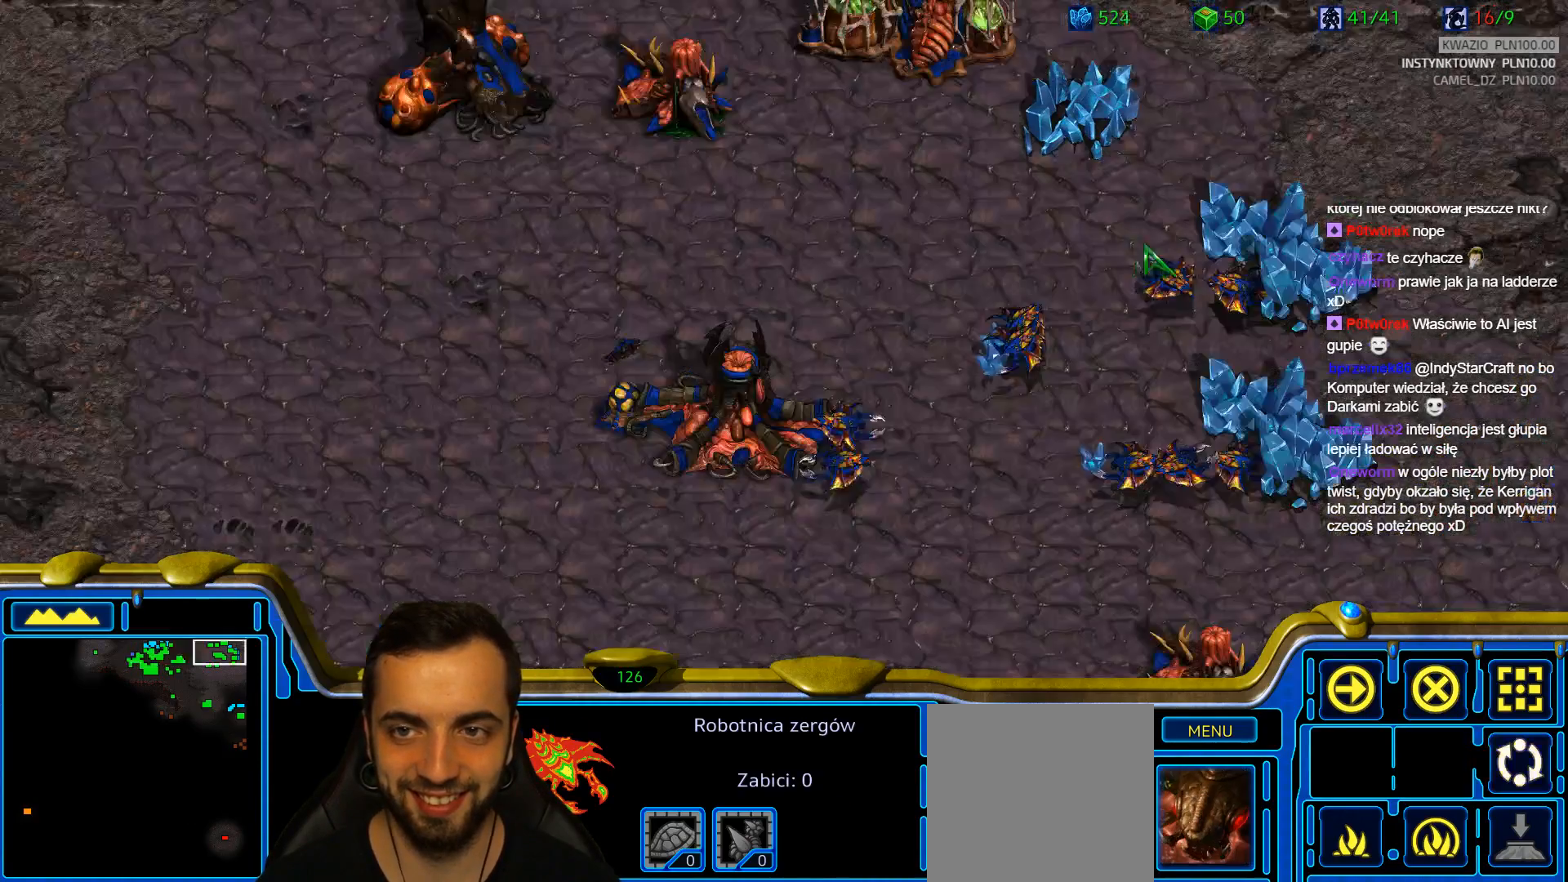
Gameplay with keyboard; each line is a JSON object with the keys held at the frame after it. "events" lists presses ("down") and releases ("up") of "1", "2", "3", "4", "5", "6", "a", "alt", "b", "c", "caps_lock", "ctrl", "d", "e", "escape", "f", "f1", "f2", "f3", "f4", "g", "q", "r", "s", "shift", "super", "t", "tab", "tilde", "v", "w", "x", "y" and "z" between this image and that frame as [ms after this image, input, new state], when the widget could be followed in between. No other keys are recorded. Mouse input is not recorded.
{"keys": ["s"]}
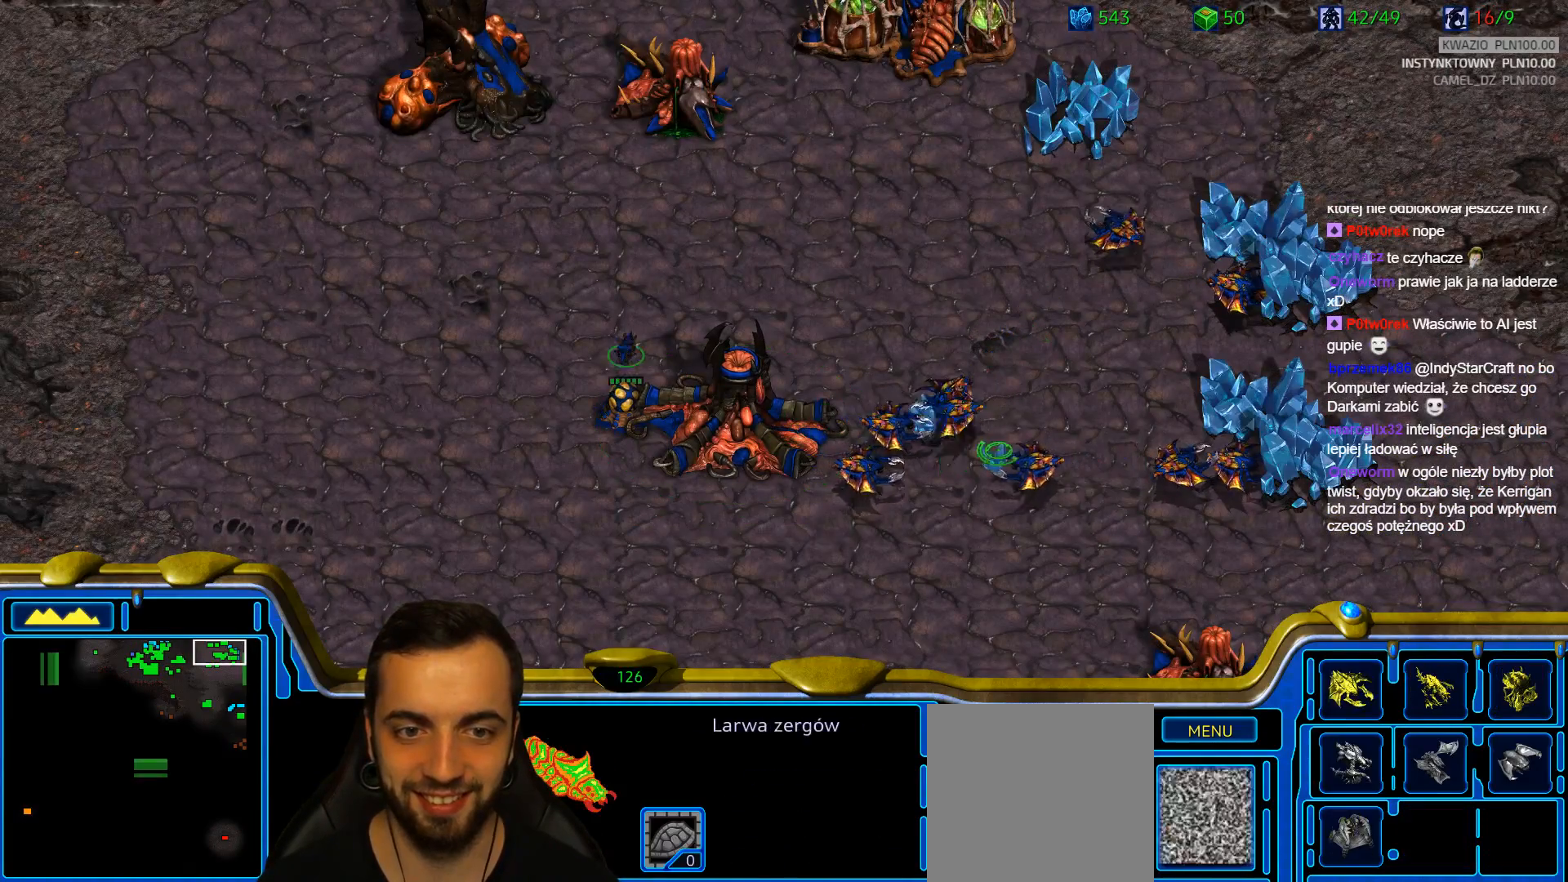
{"keys": []}
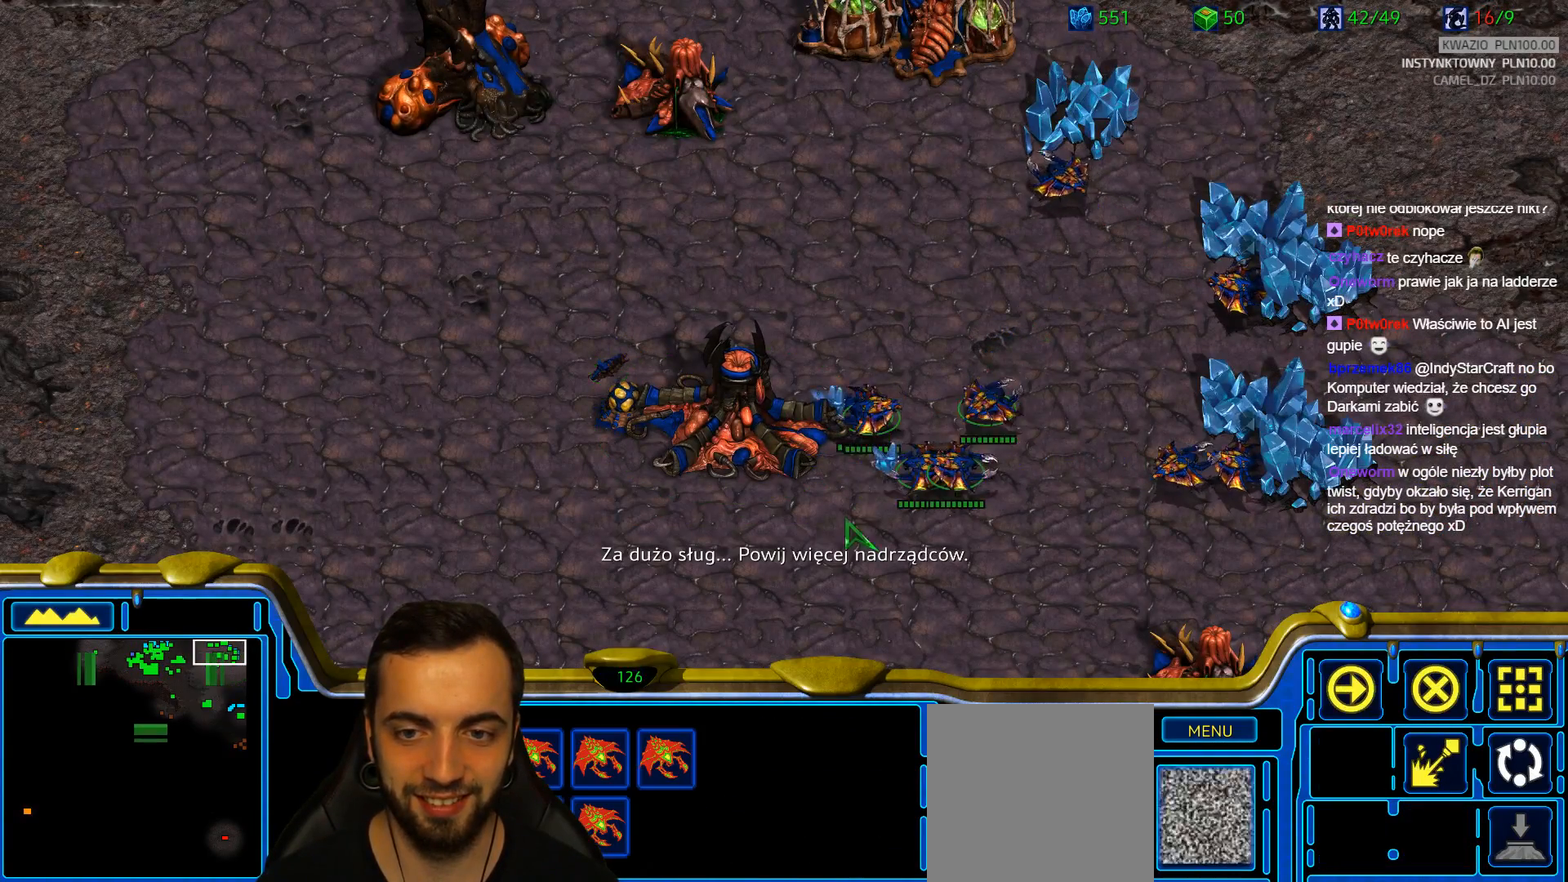
{"keys": ["shift"], "events": [[317, "shift", "down"]]}
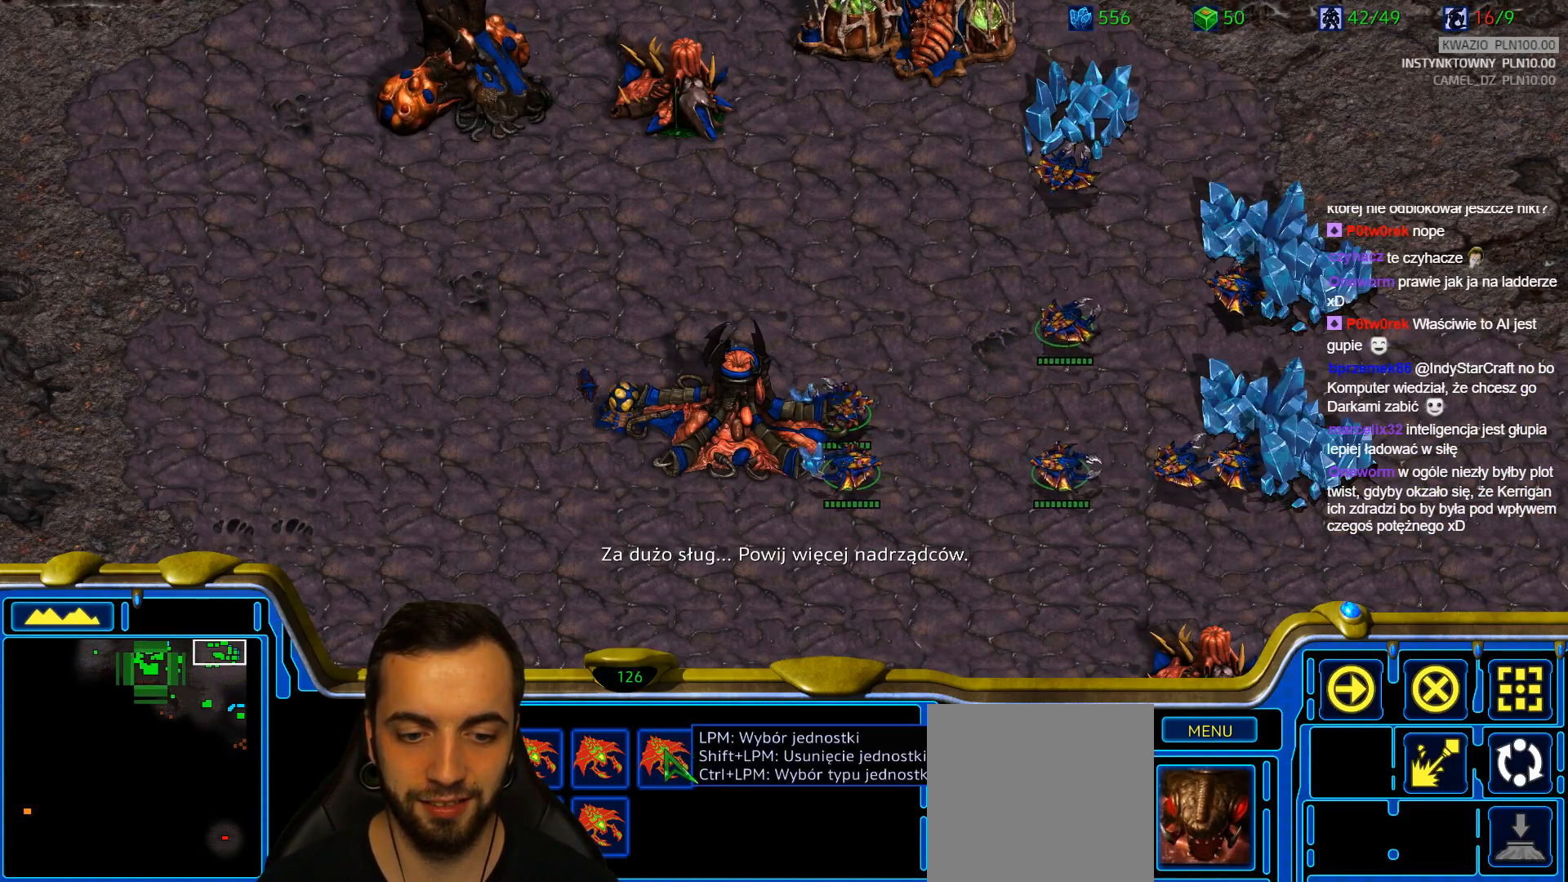
{"keys": ["shift"], "events": []}
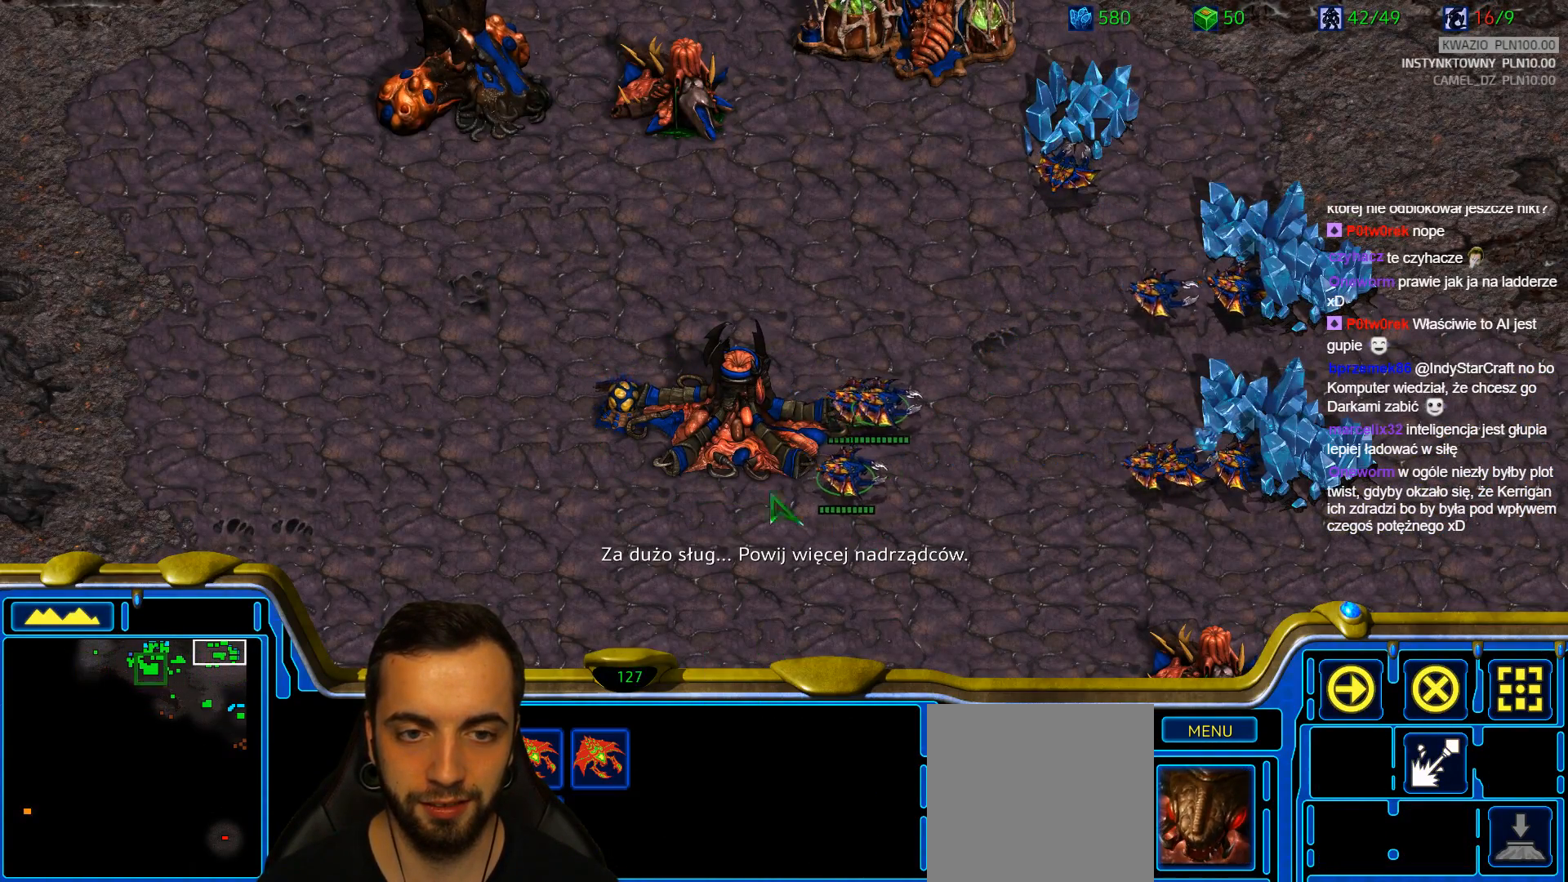
{"keys": [], "events": [[33, "shift", "up"]]}
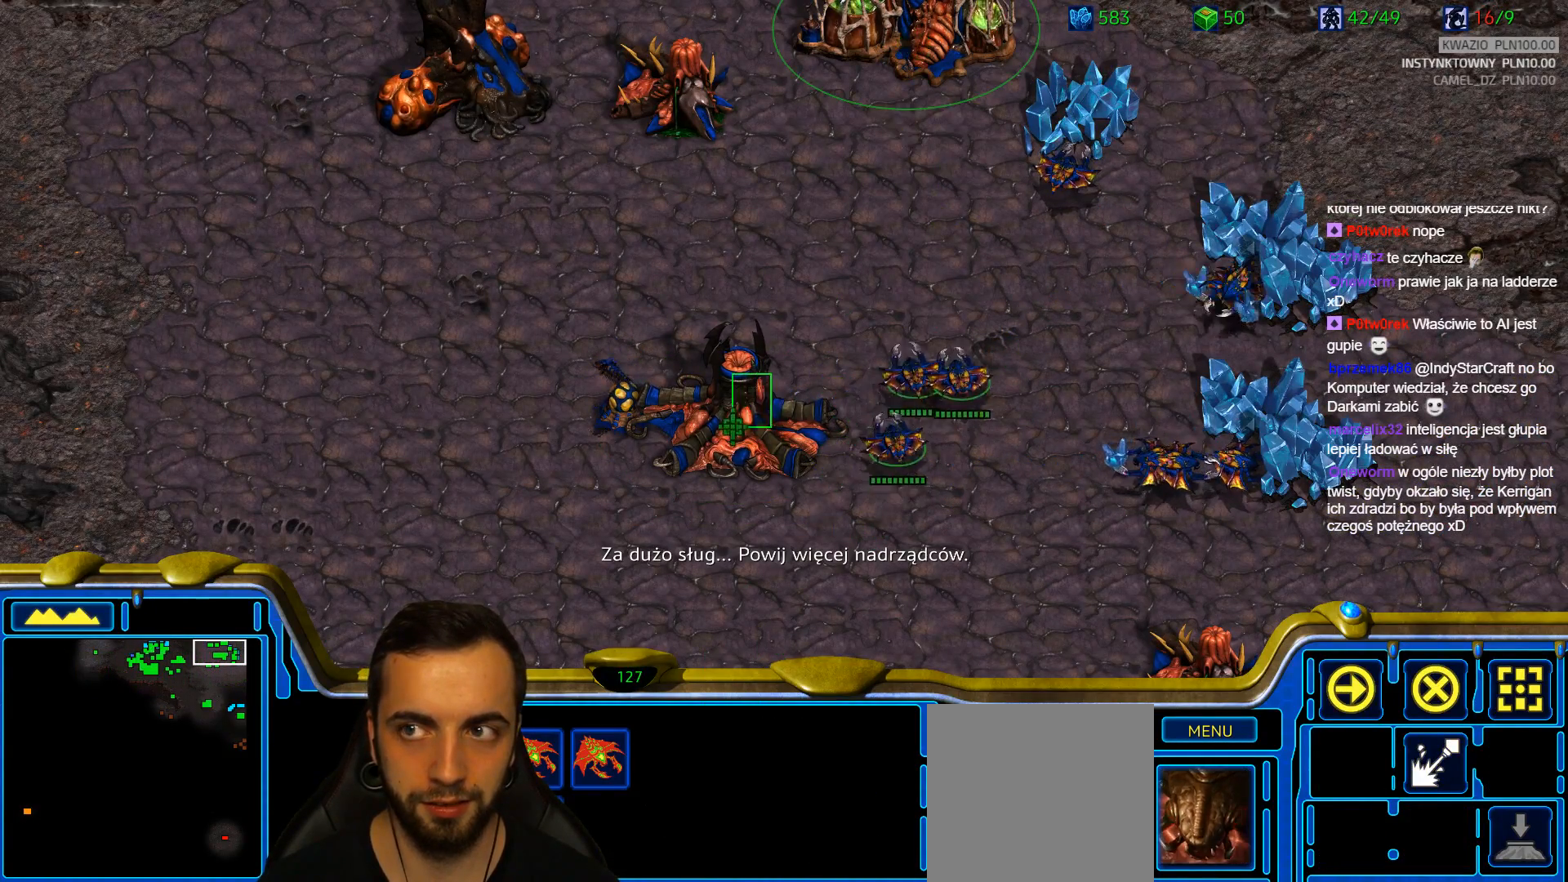
{"keys": []}
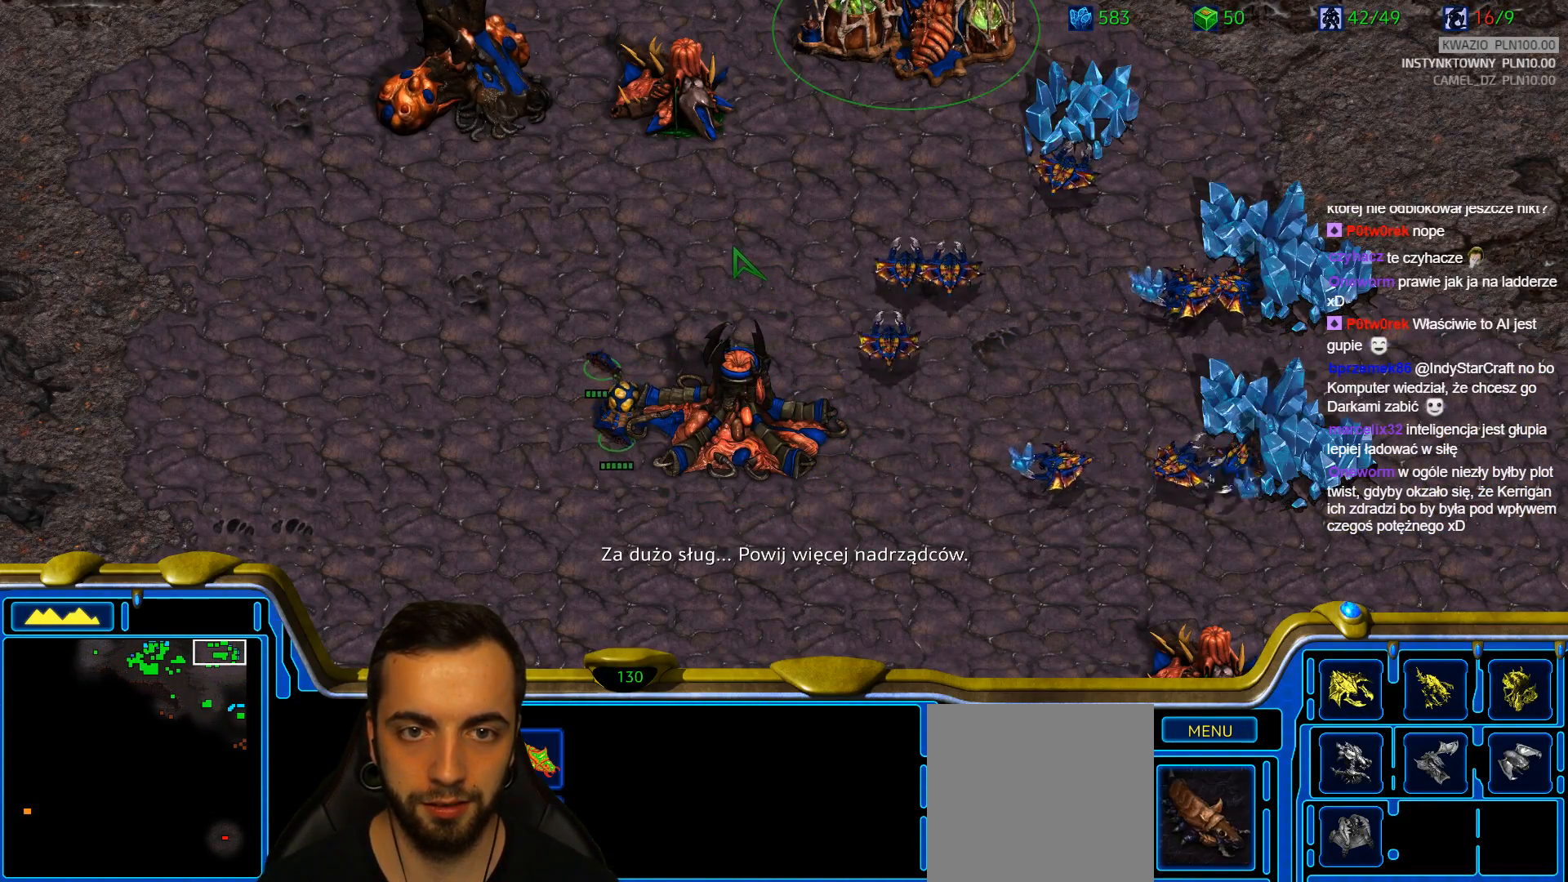
{"keys": []}
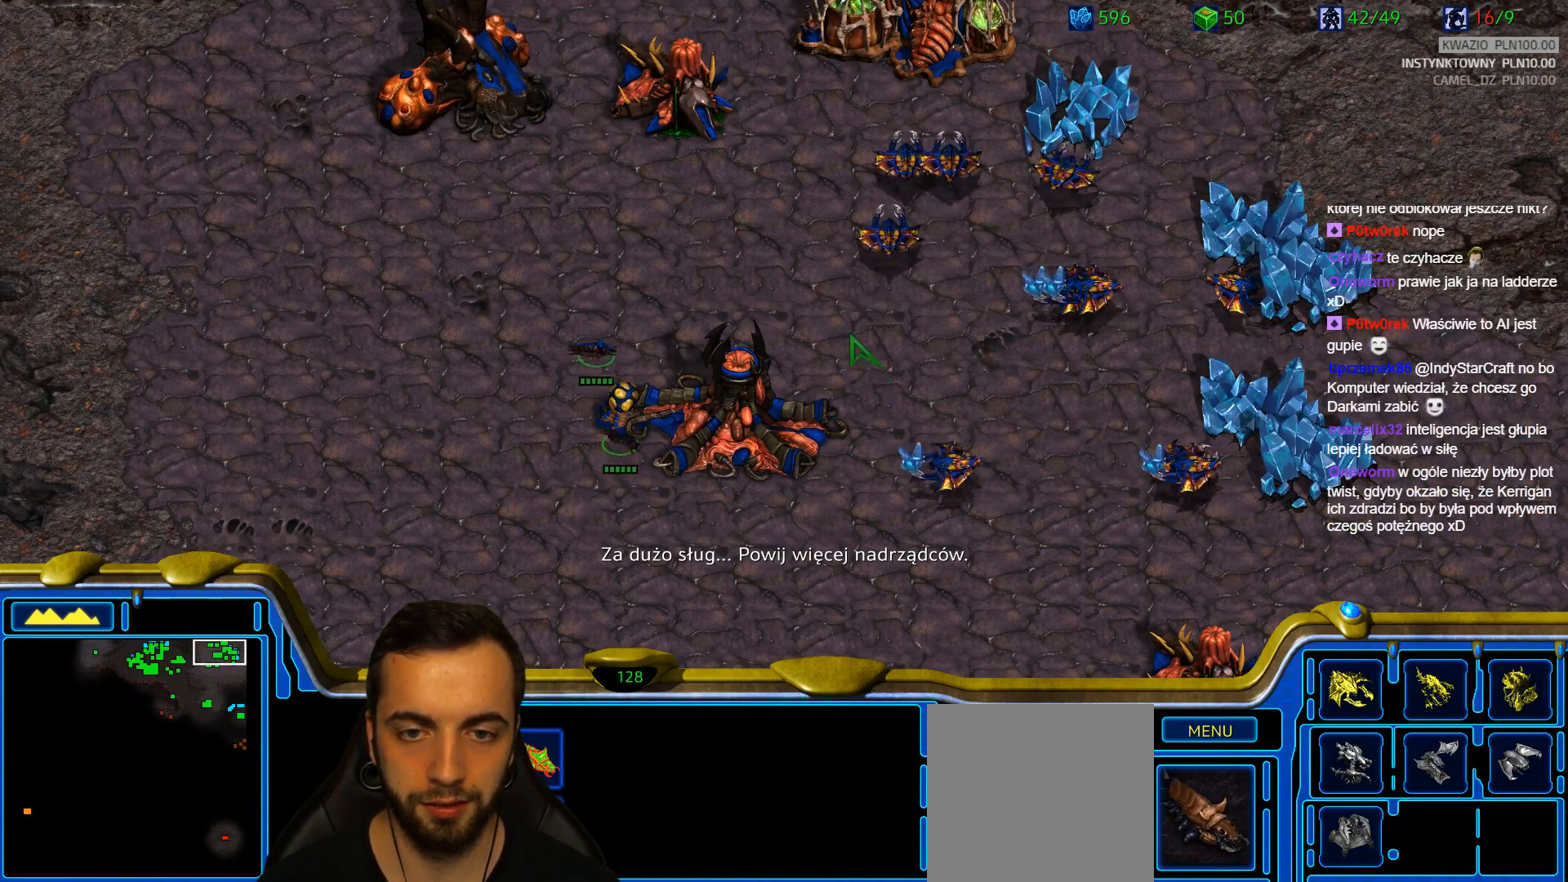
{"keys": [], "events": []}
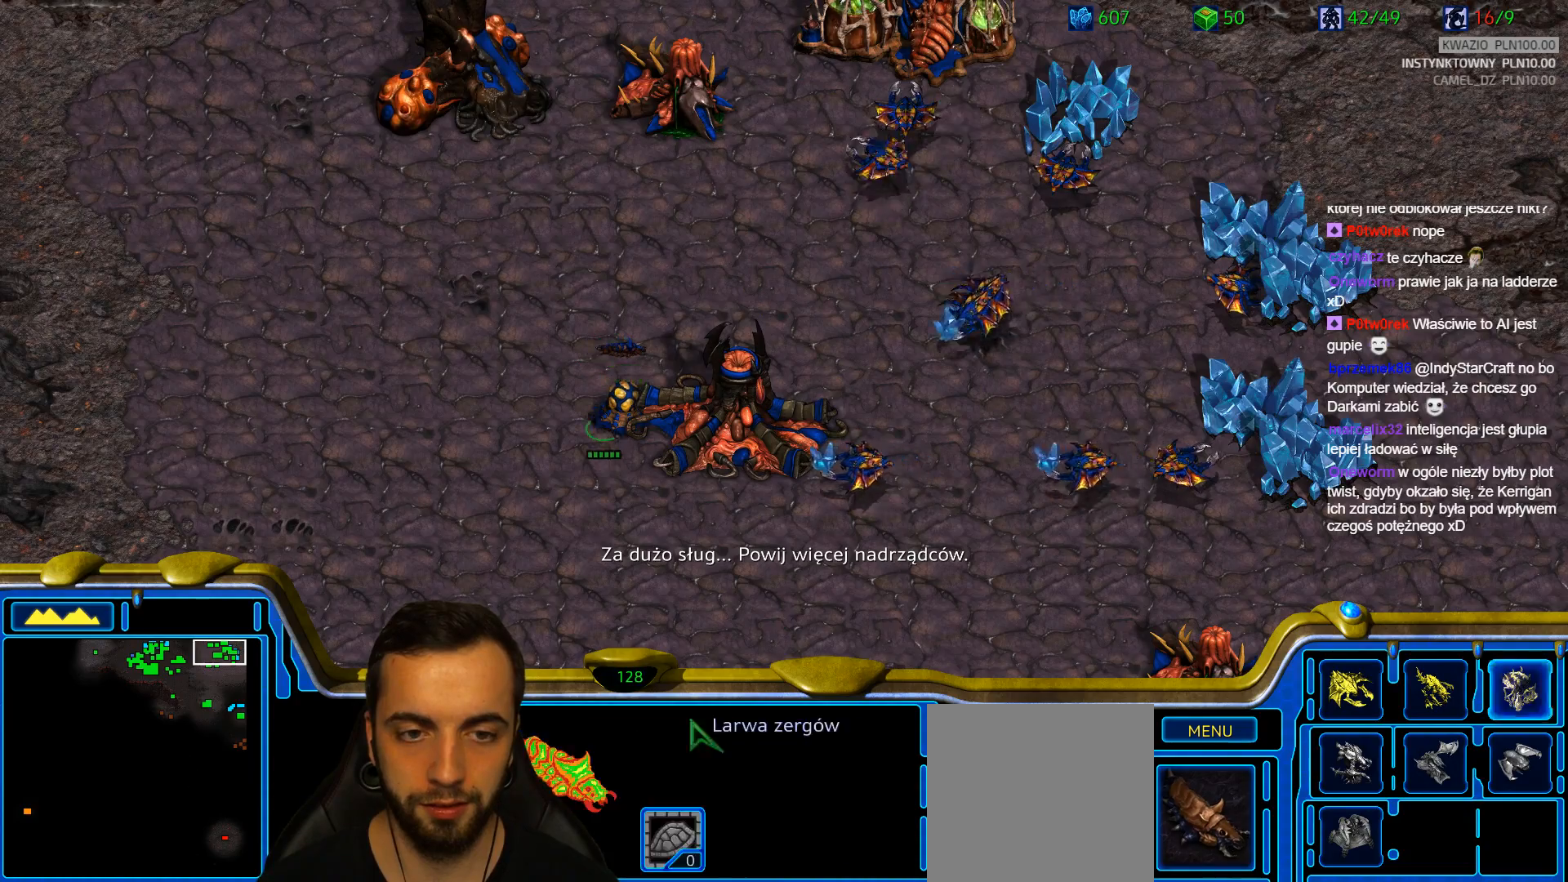
{"keys": []}
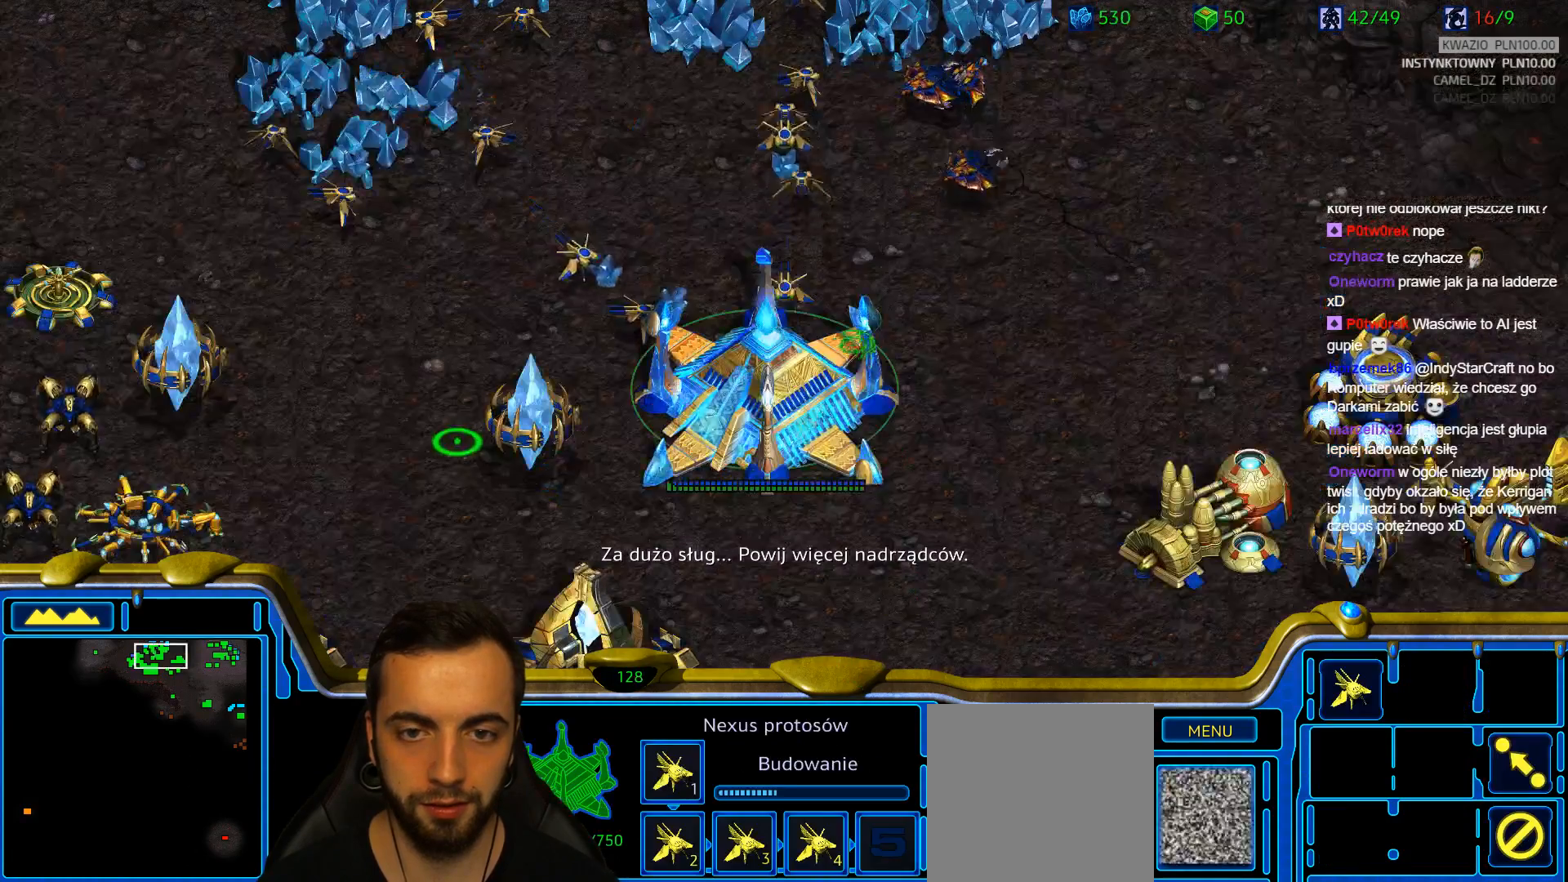
{"keys": [], "events": []}
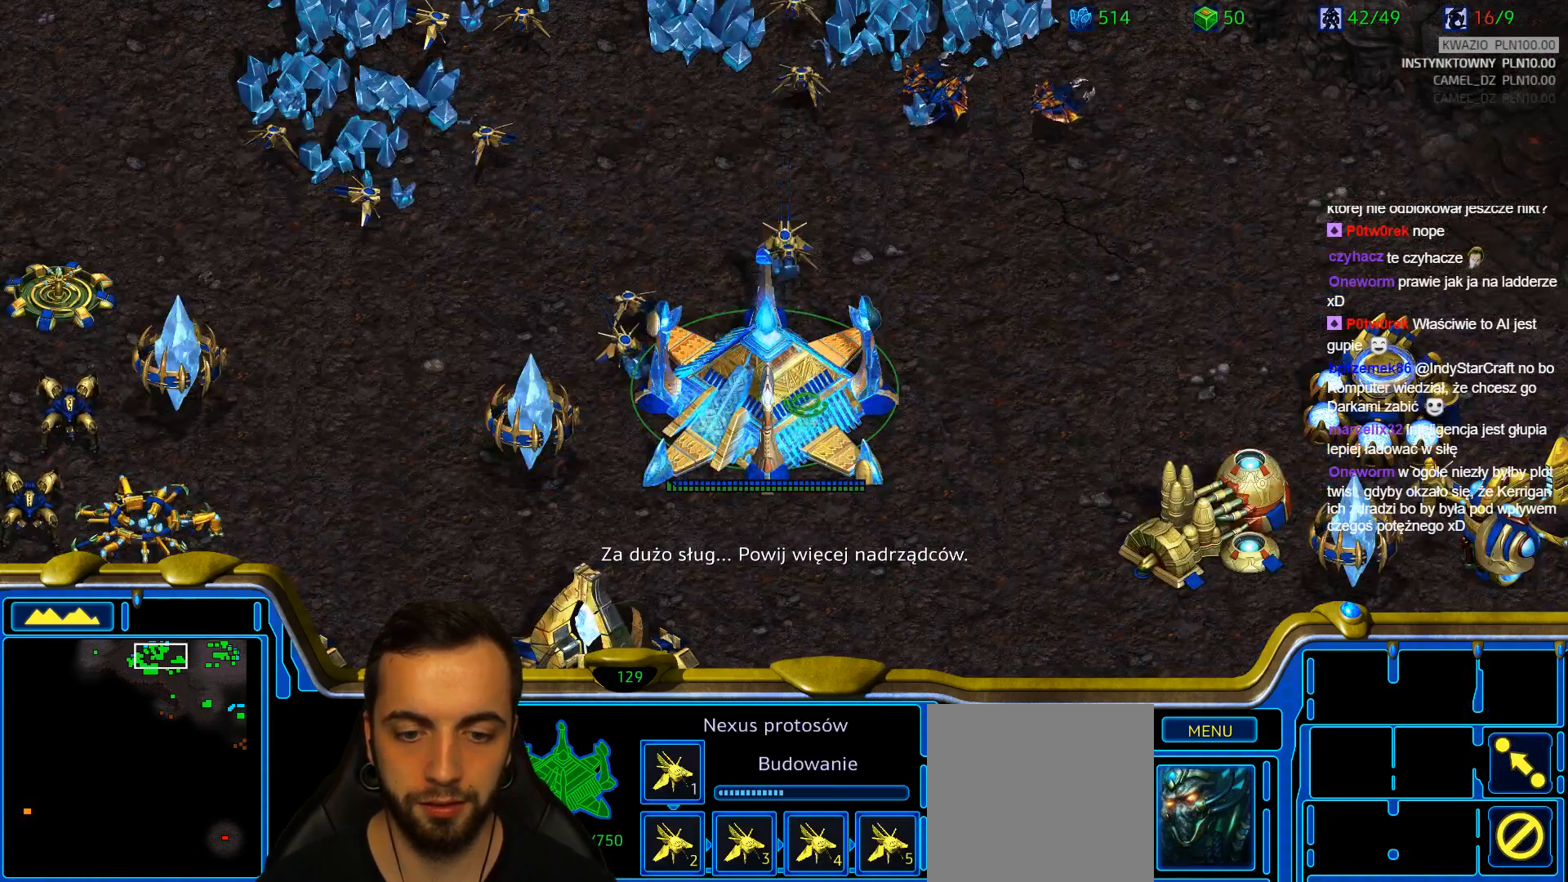
{"keys": [], "events": []}
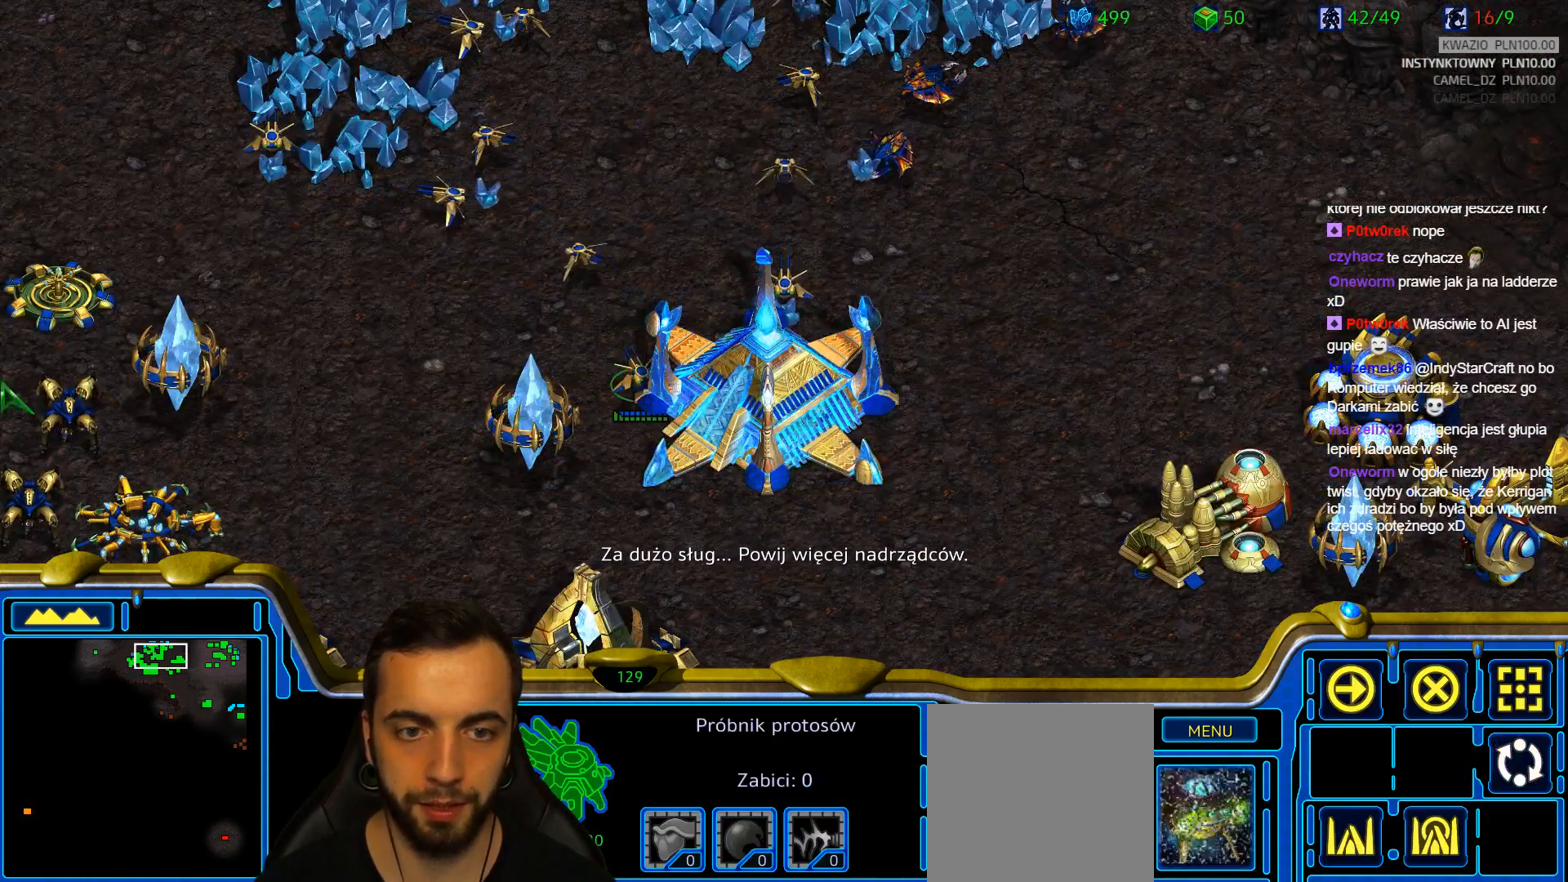
{"keys": [], "events": []}
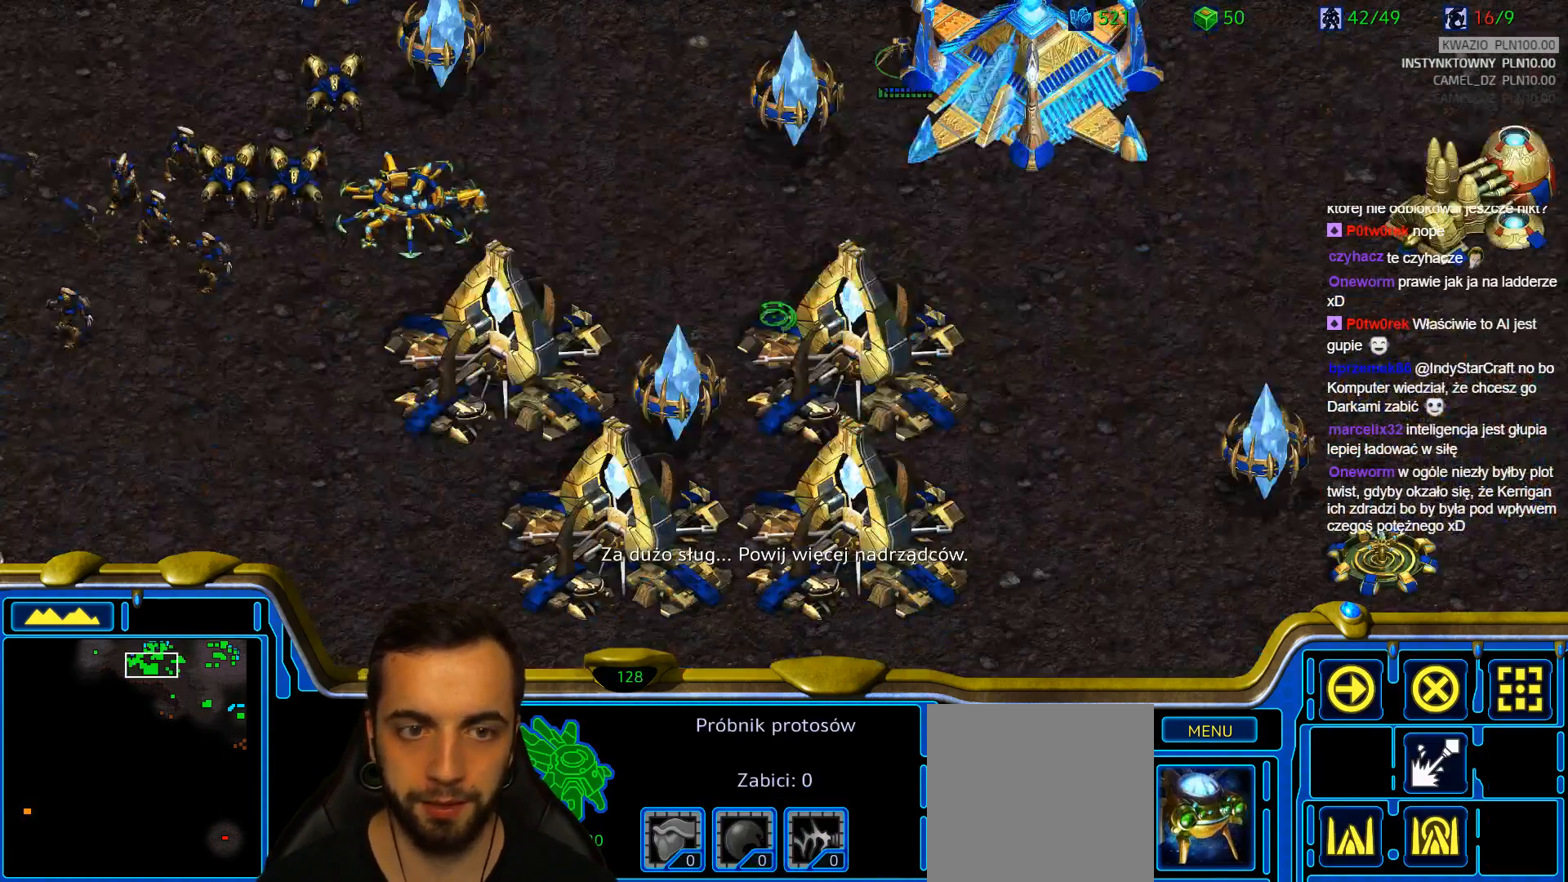
{"keys": ["z"], "events": [[250, "z", "down"], [333, "z", "up"], [433, "z", "down"]]}
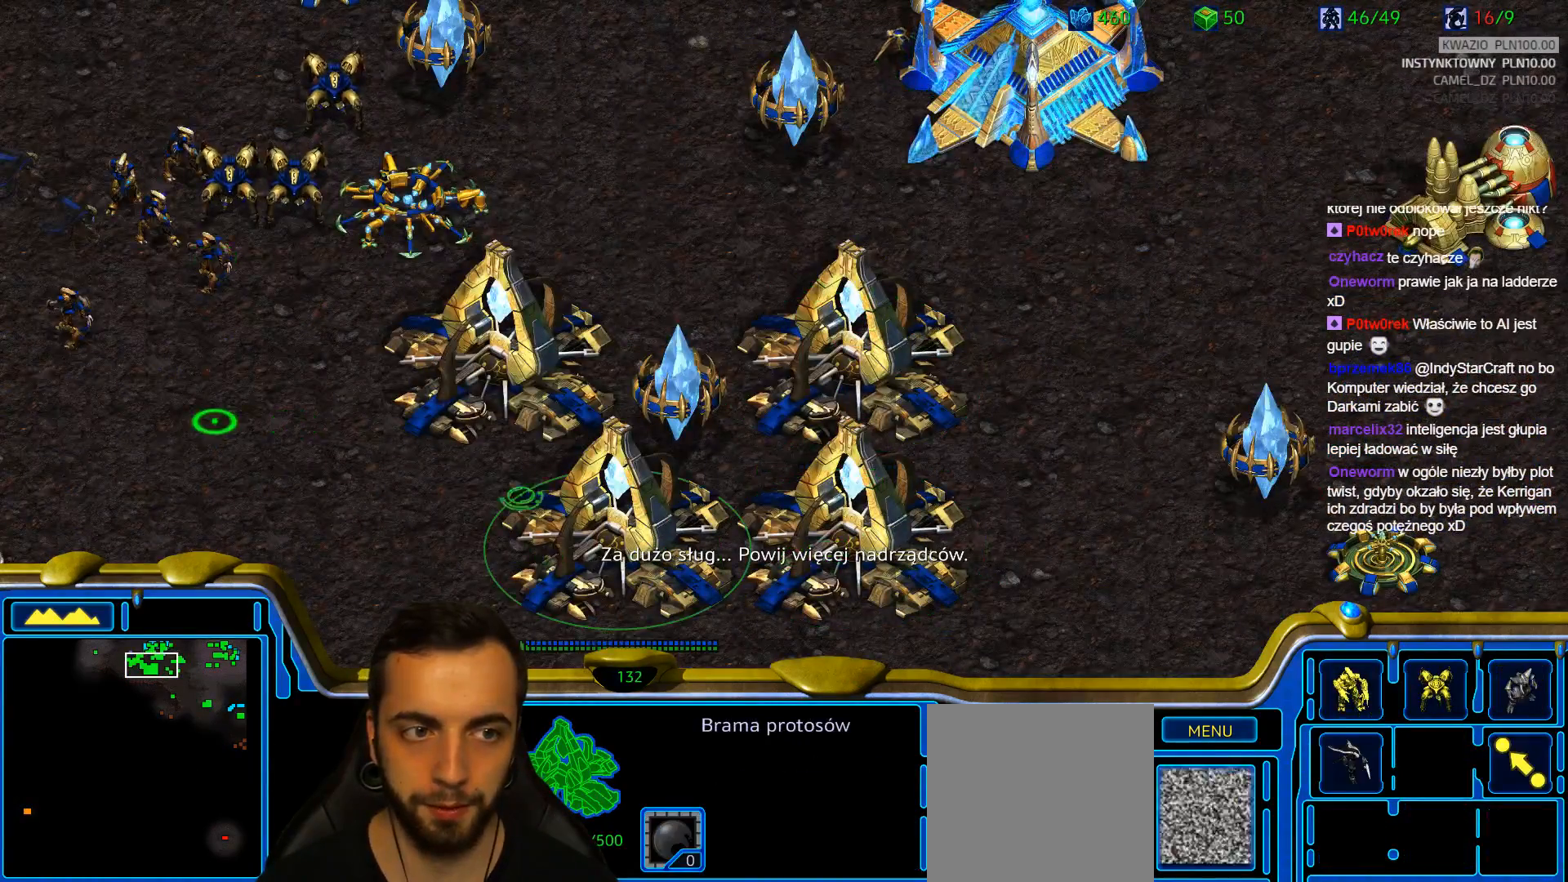
{"keys": [], "events": [[167, "z", "up"], [267, "z", "down"], [350, "z", "up"]]}
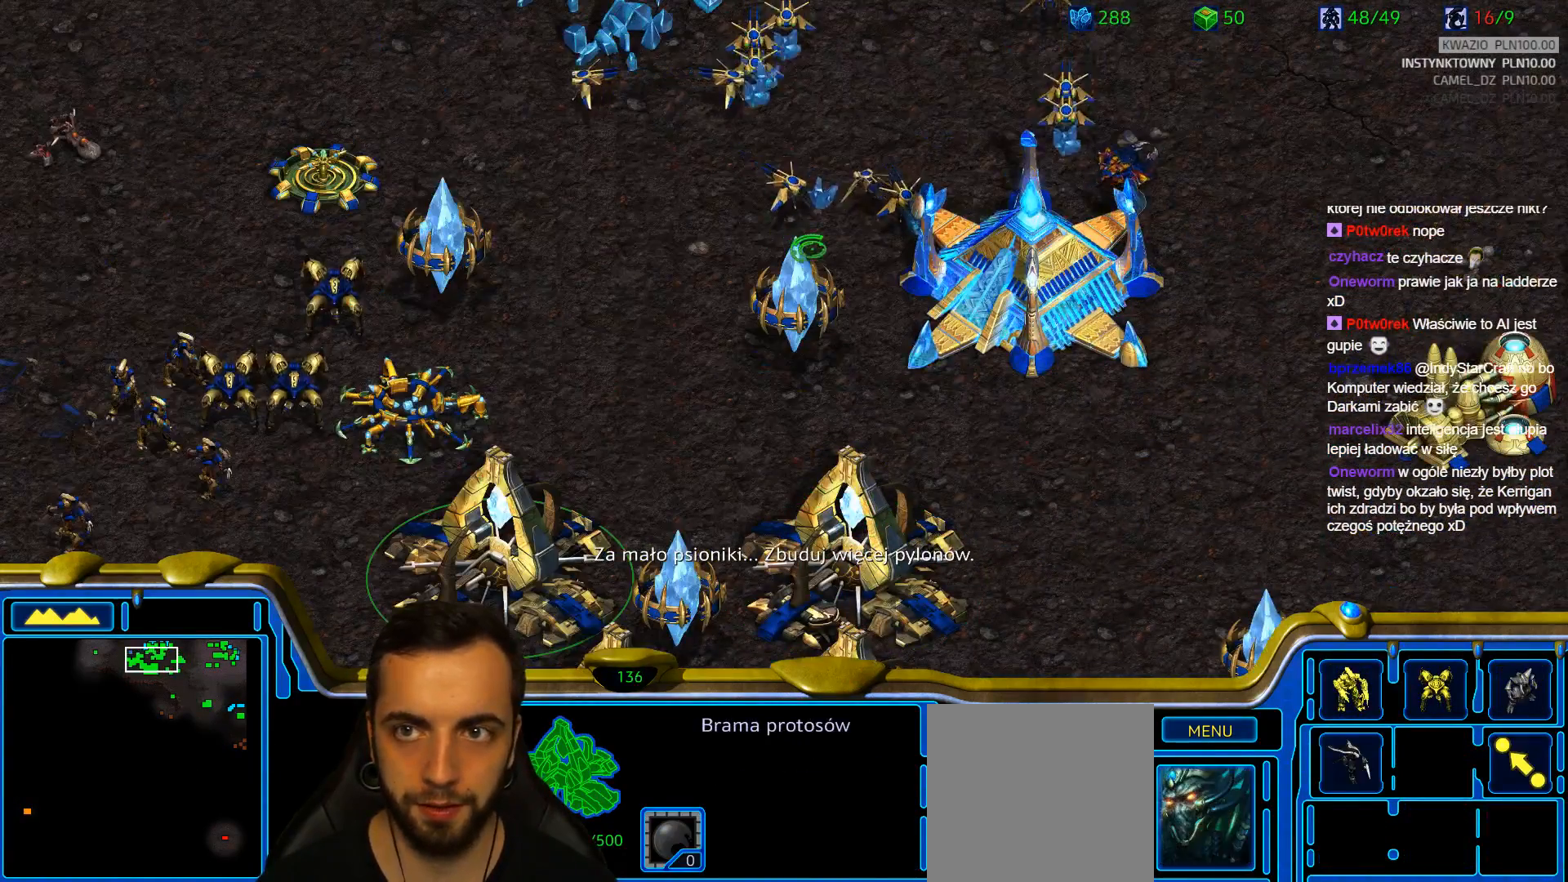
{"keys": ["z"], "events": [[467, "z", "down"]]}
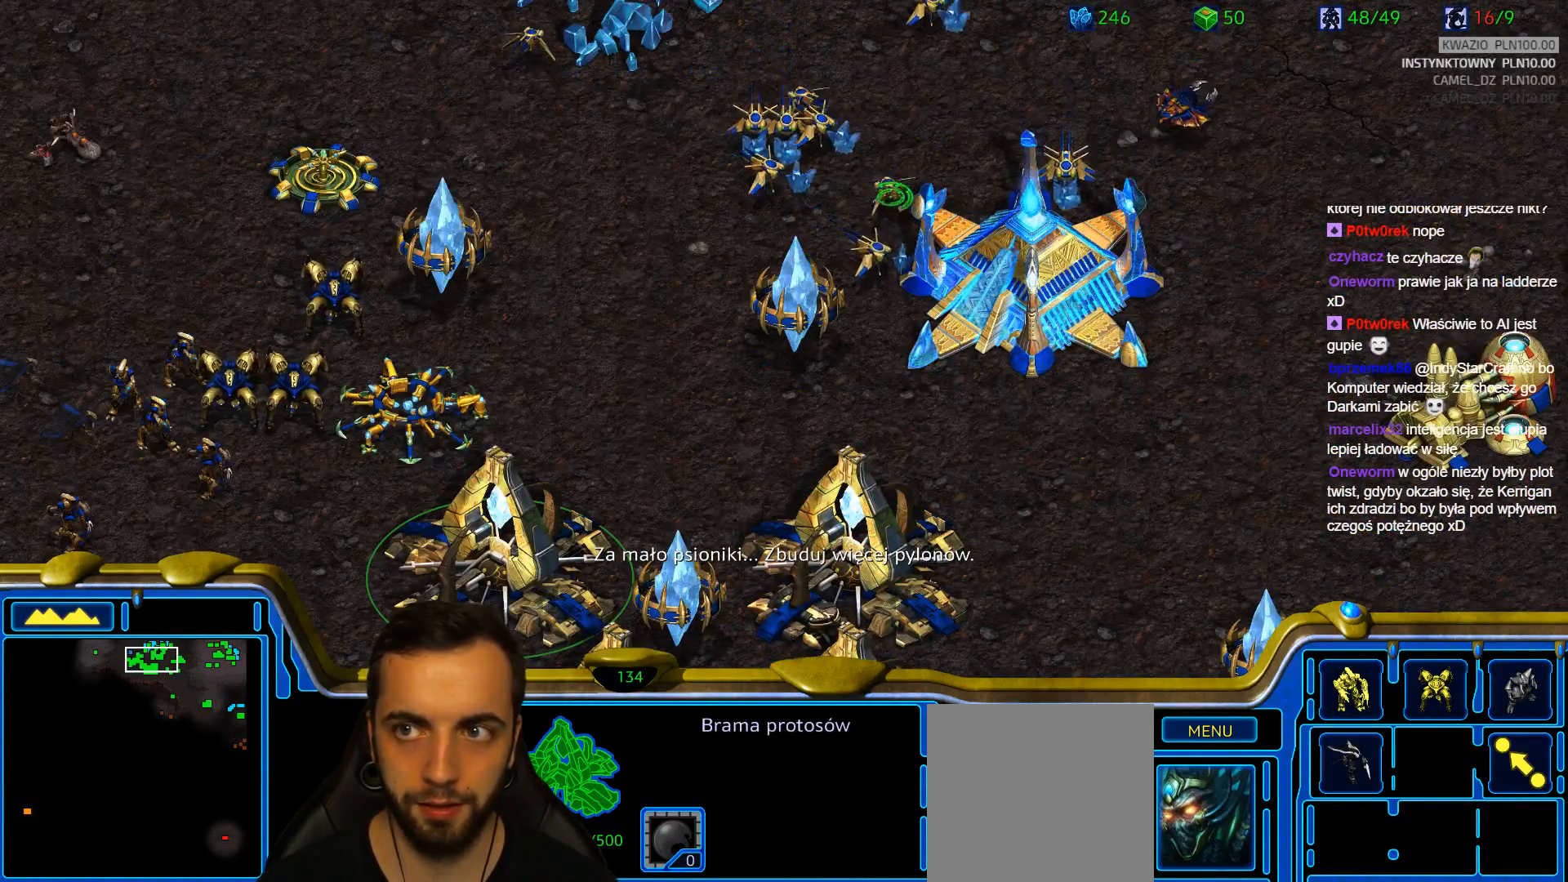
{"keys": [], "events": [[50, "z", "up"]]}
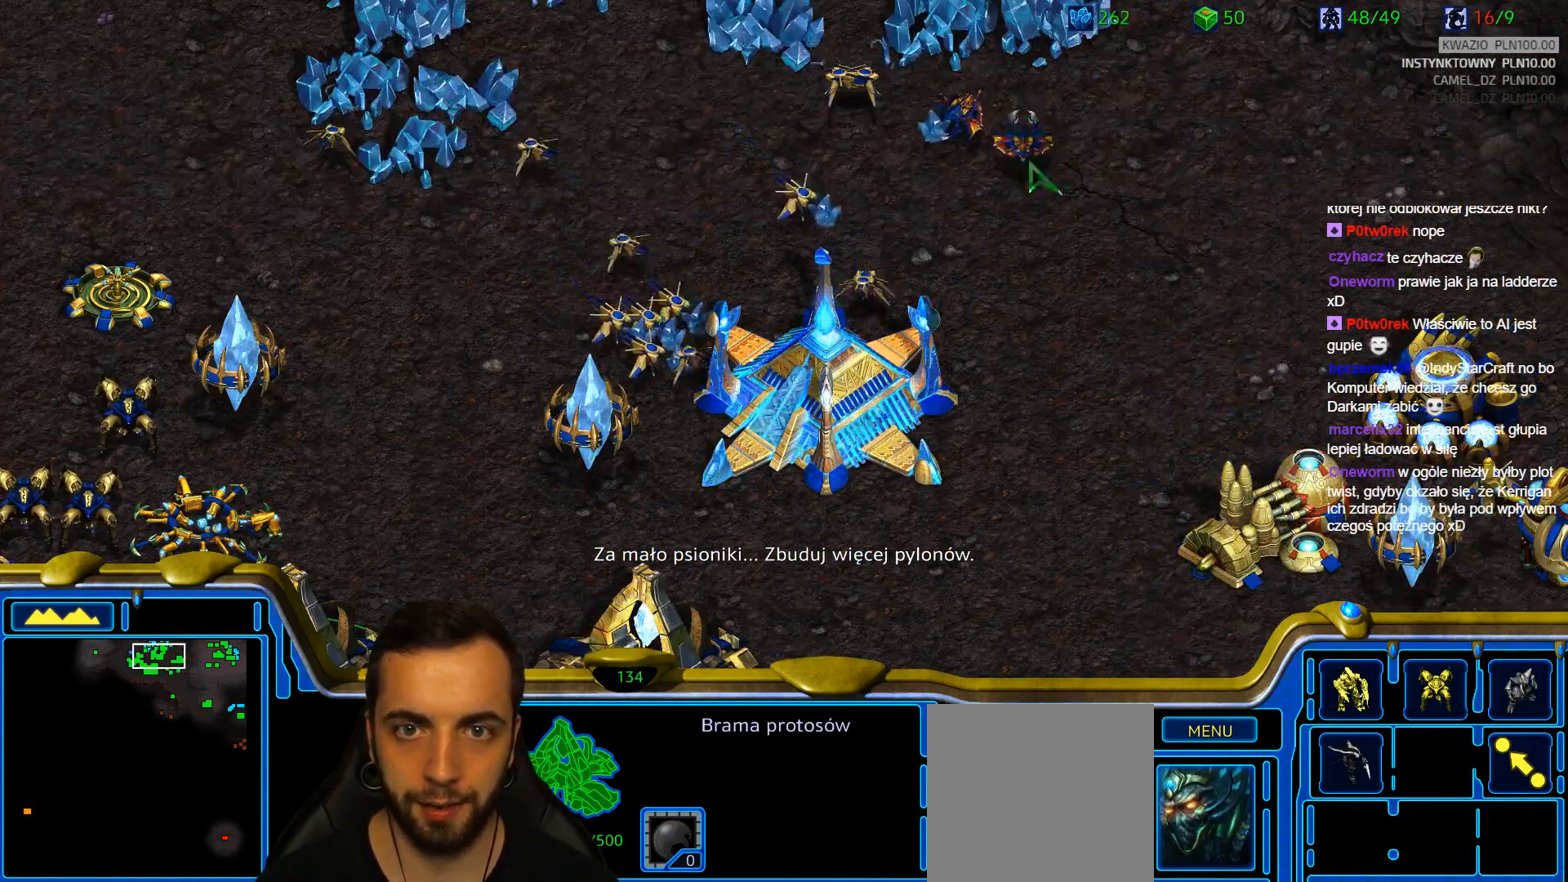
{"keys": [], "events": []}
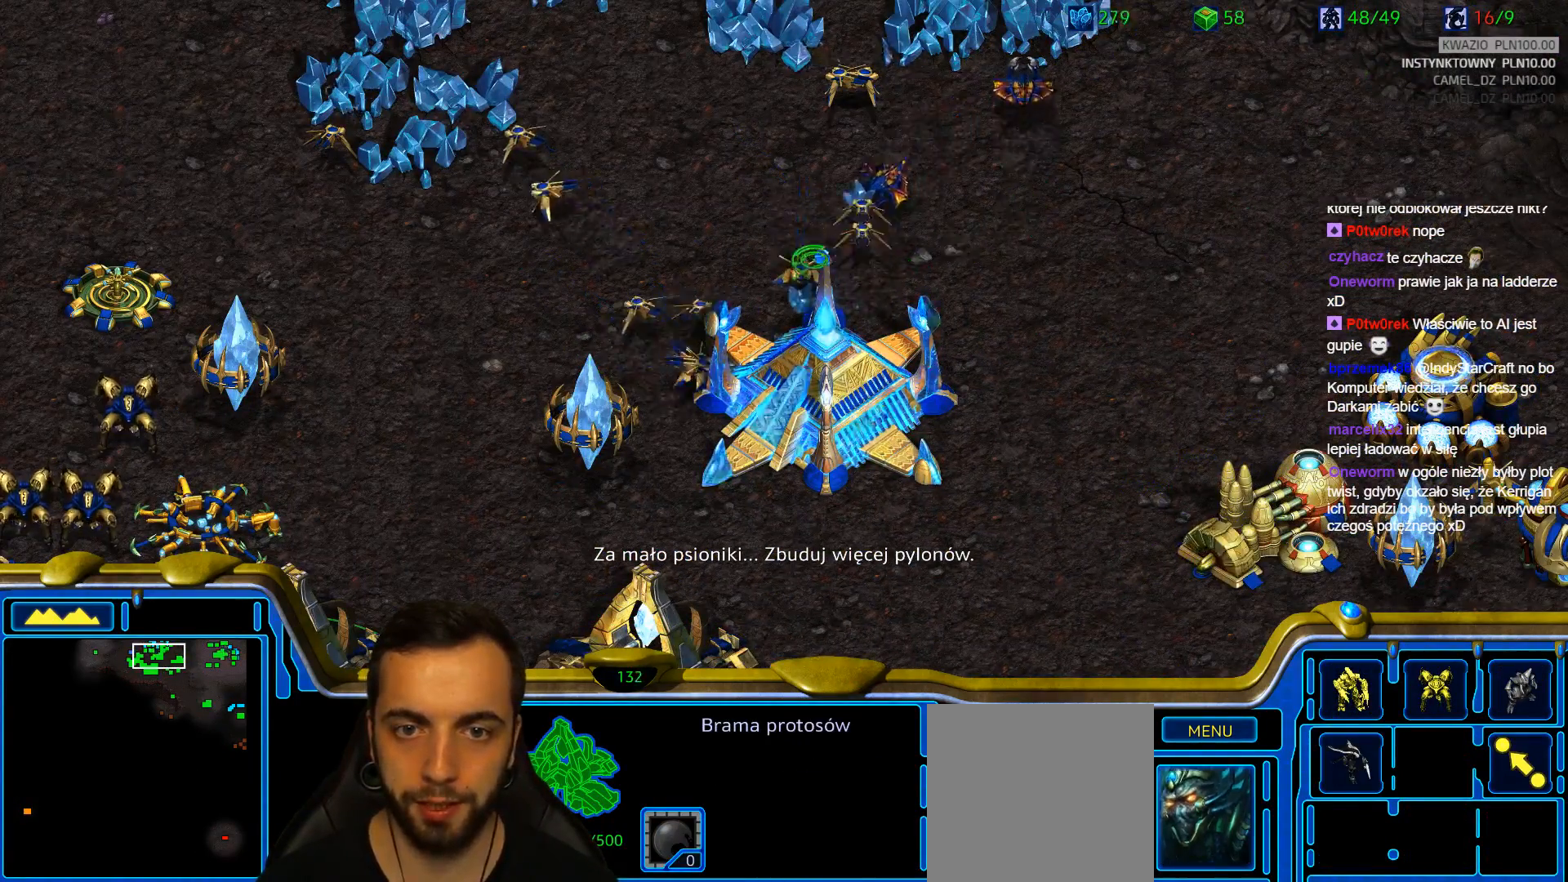
{"keys": [], "events": []}
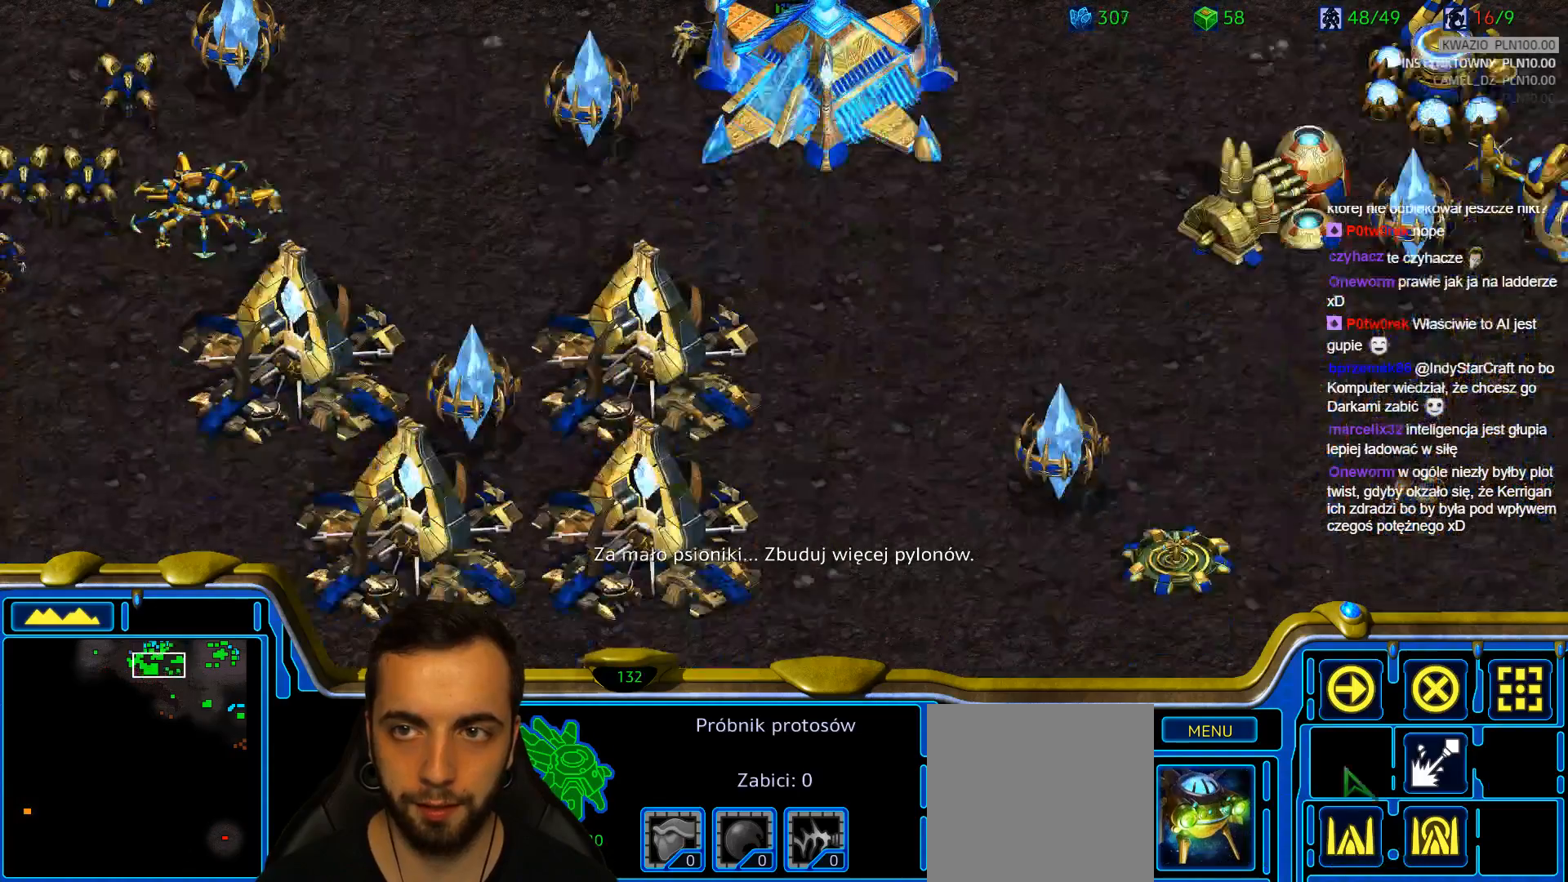
{"keys": [], "events": []}
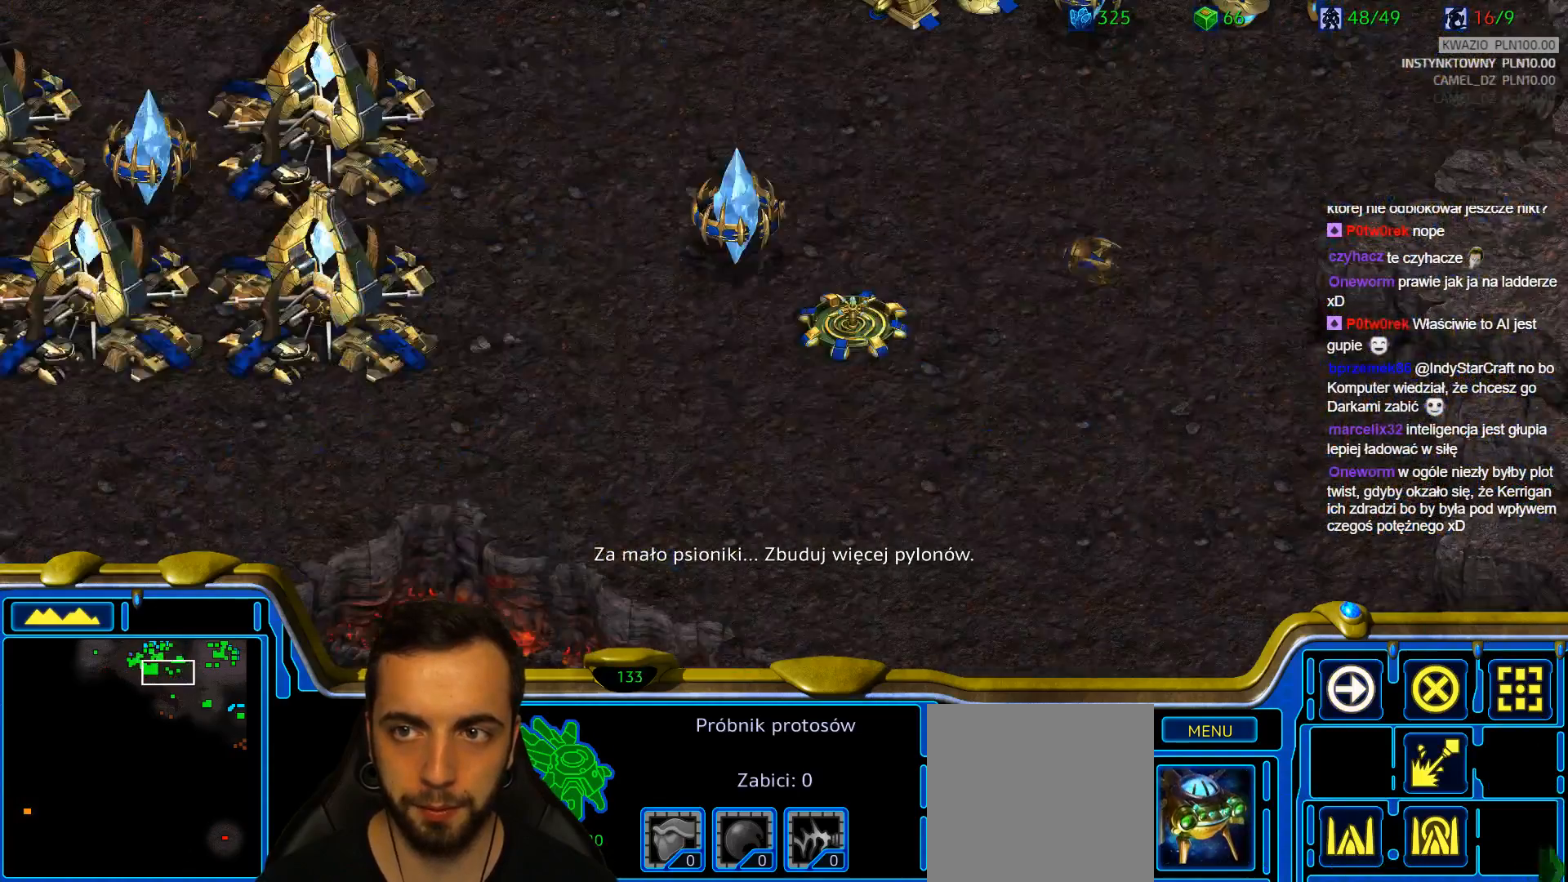
{"keys": [], "events": []}
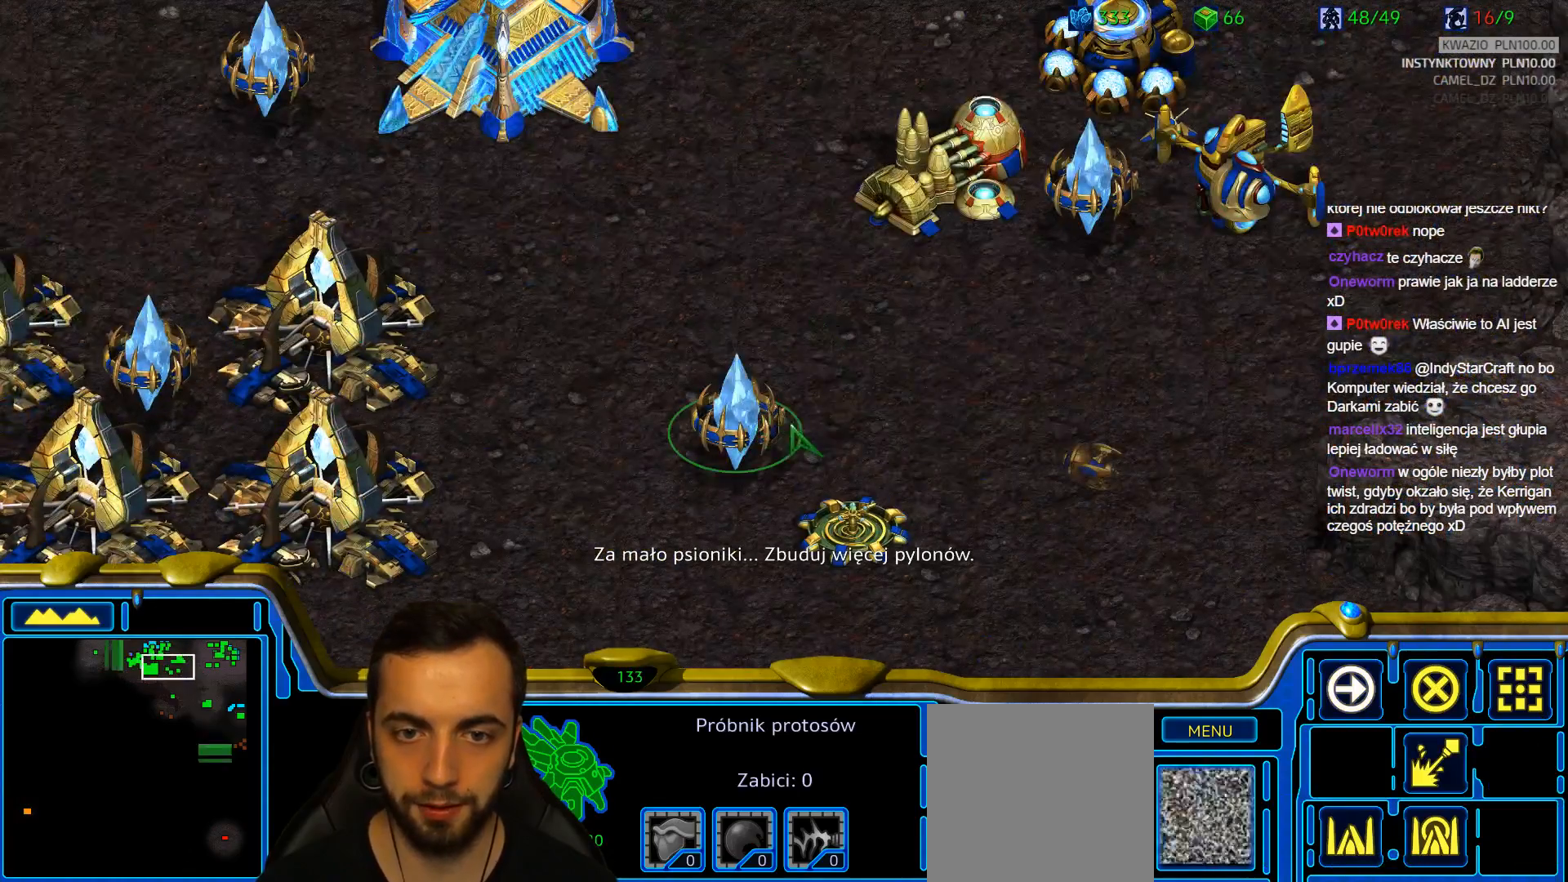
{"keys": []}
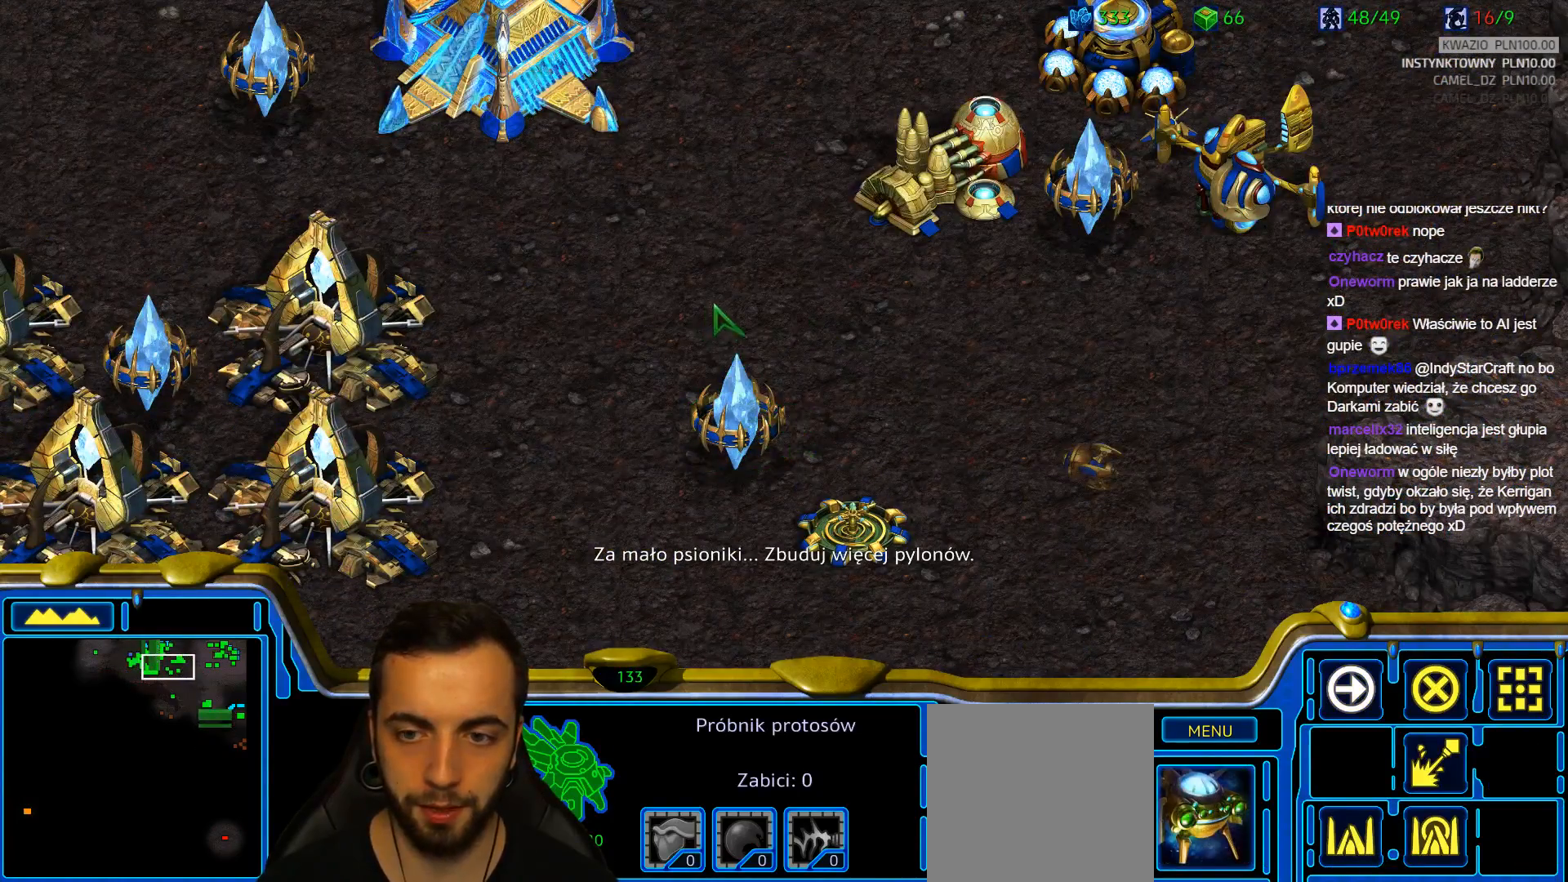
{"keys": []}
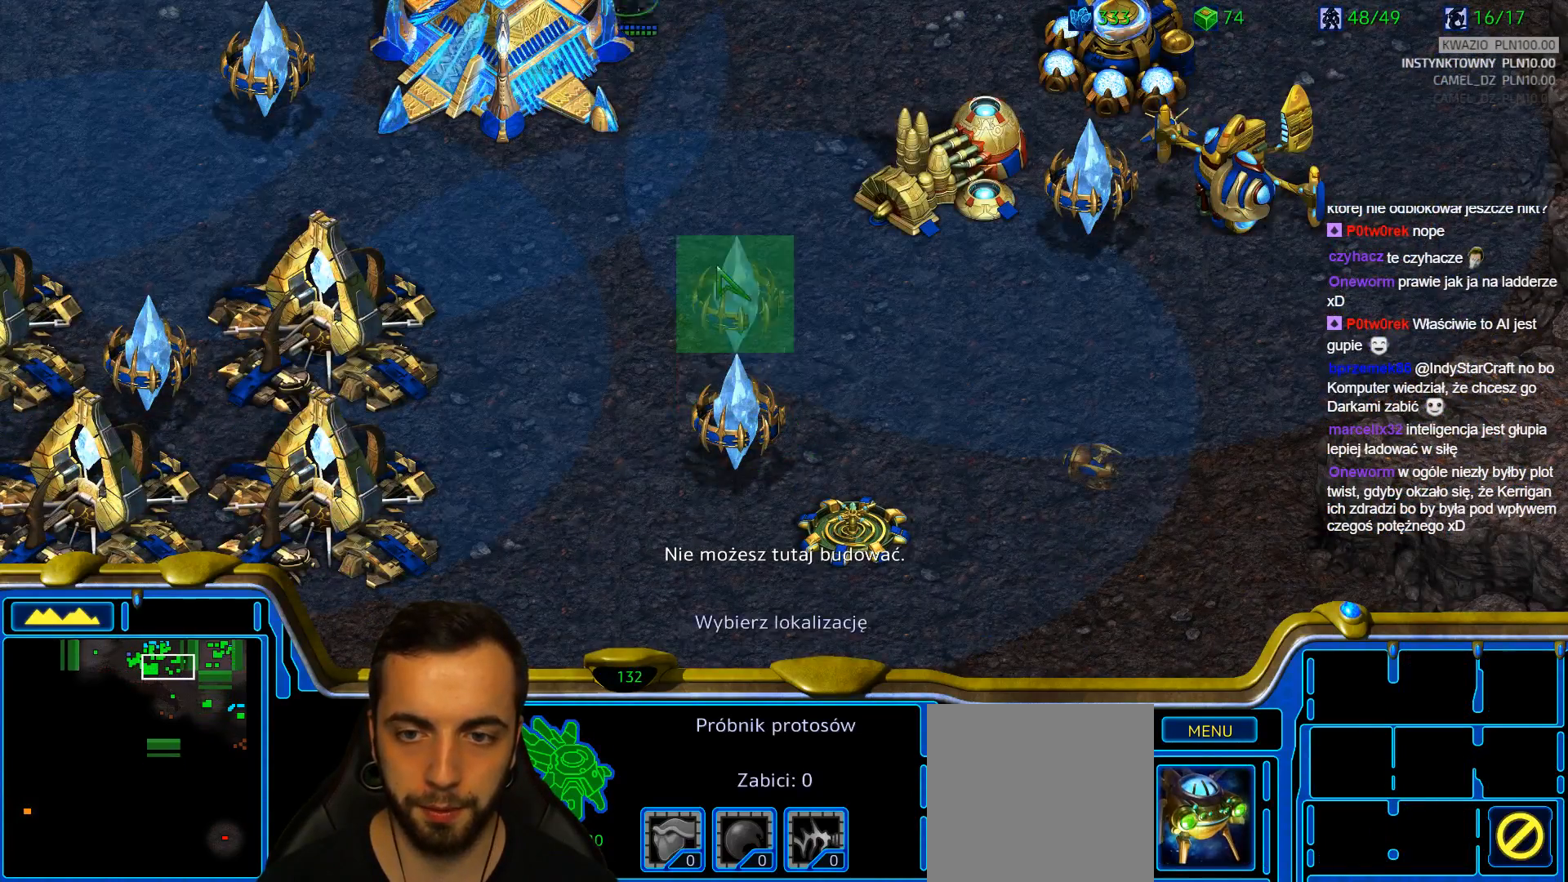
{"keys": [], "events": []}
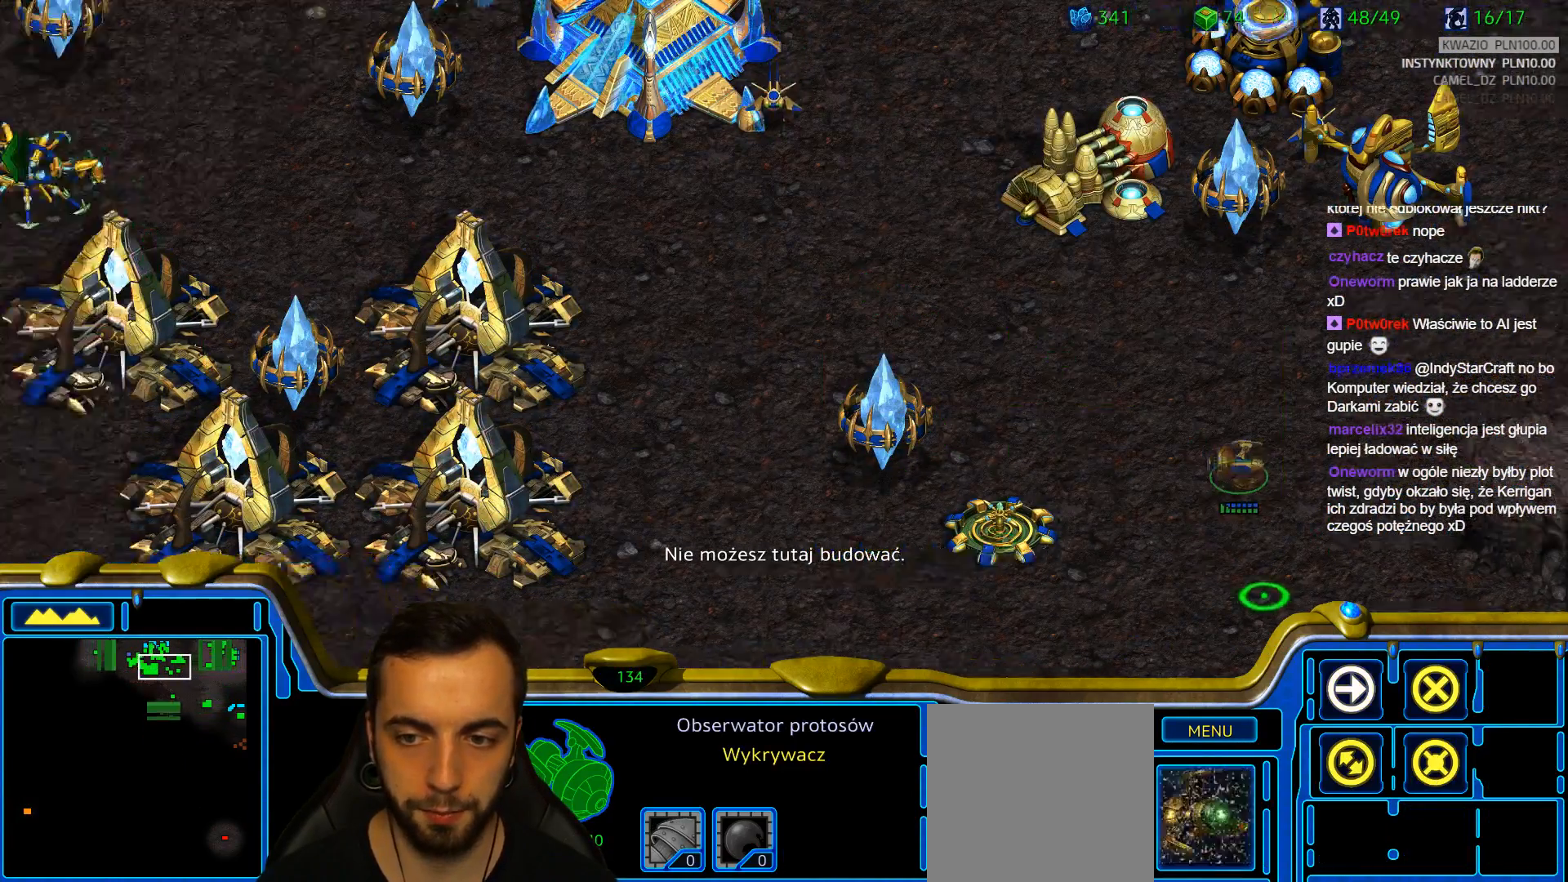
{"keys": [], "events": []}
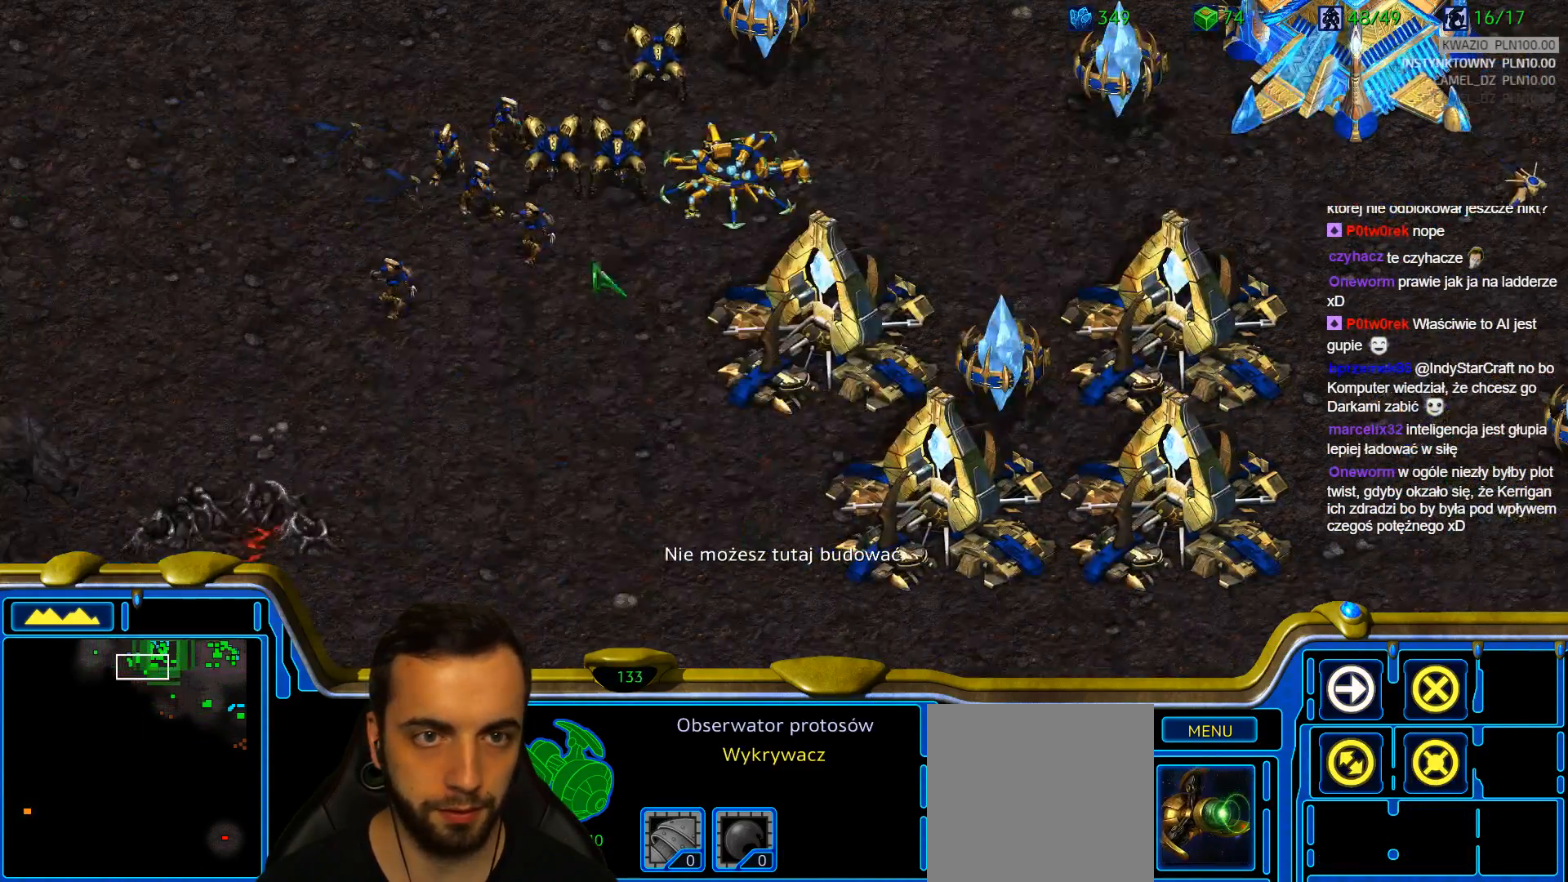
{"keys": [], "events": []}